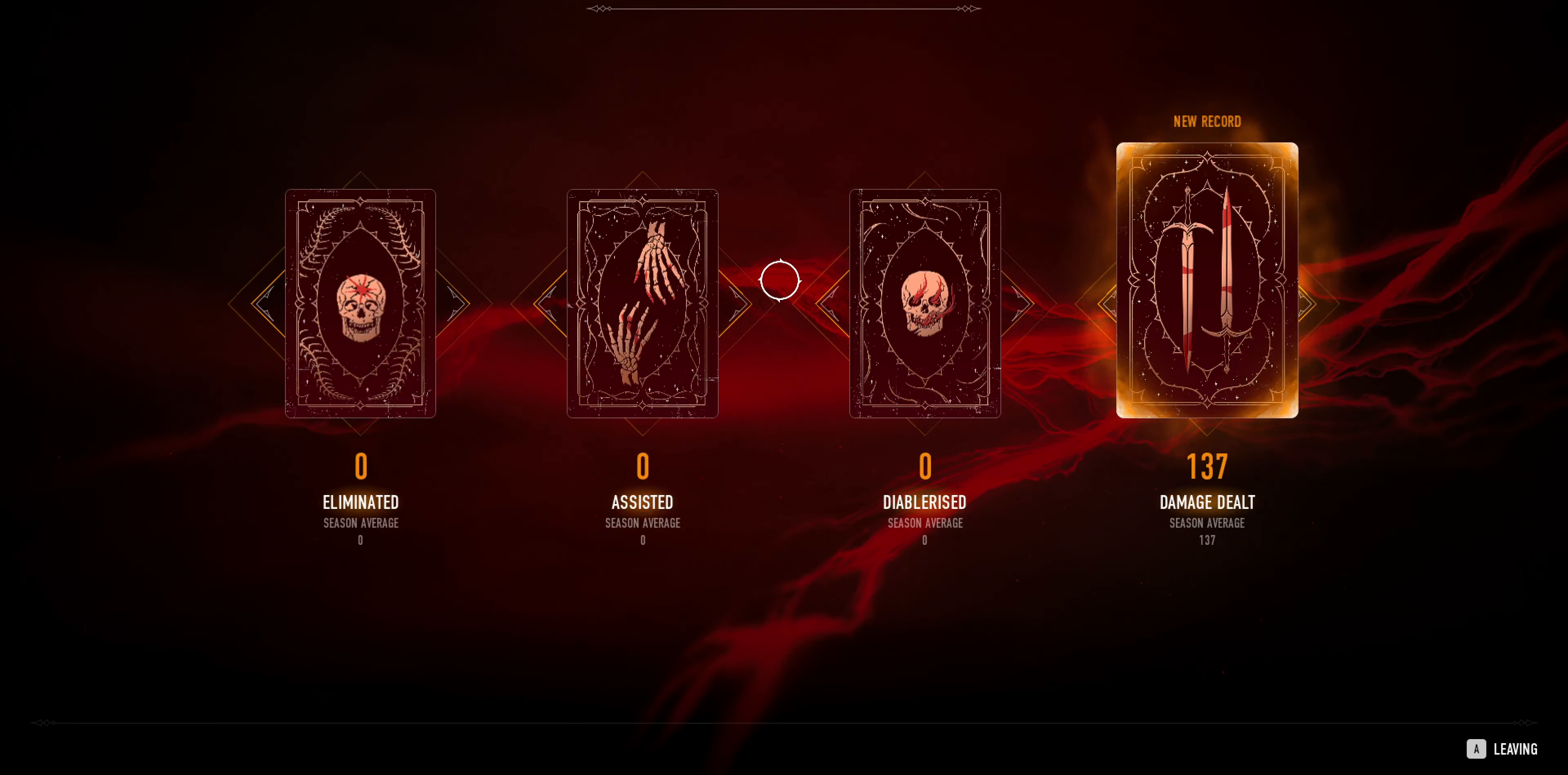
Gameplay with a controller (PlayStation layout); each line is a JSON object with the inputs held at the frame after it. "events" lists button and stick changes between this image and that frame as [ms after this image, input, new state], when the widget could be followed in between.
{"buttons": ["DPAD_LEFT"], "left_stick": "center", "right_stick": "center", "events": [[500, "DPAD_LEFT", "down"]]}
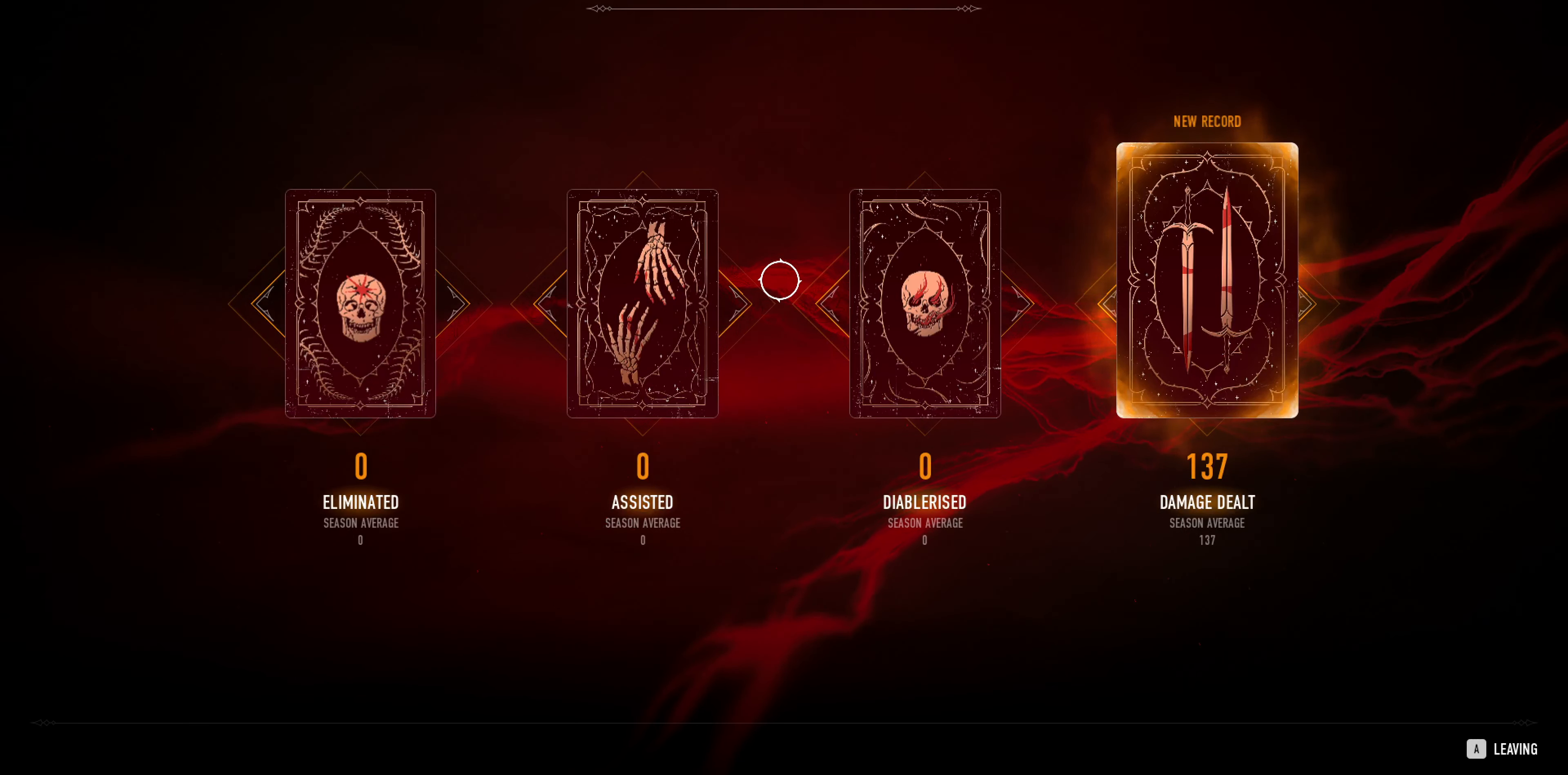
{"buttons": [], "left_stick": "center", "right_stick": "center", "events": [[133, "DPAD_LEFT", "up"], [333, "DPAD_RIGHT", "down"], [500, "DPAD_RIGHT", "up"]]}
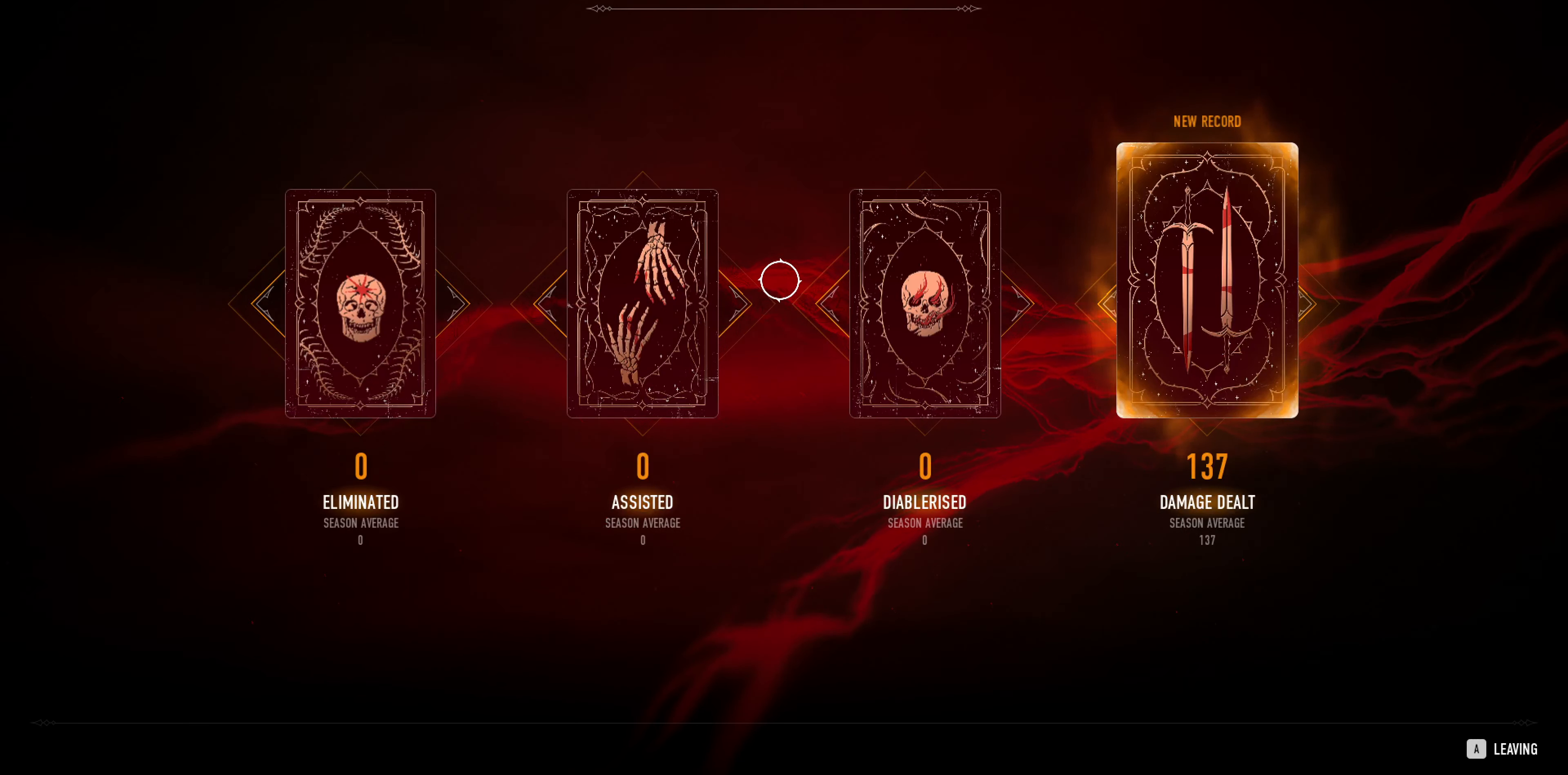
{"buttons": [], "left_stick": "center", "right_stick": "center", "events": []}
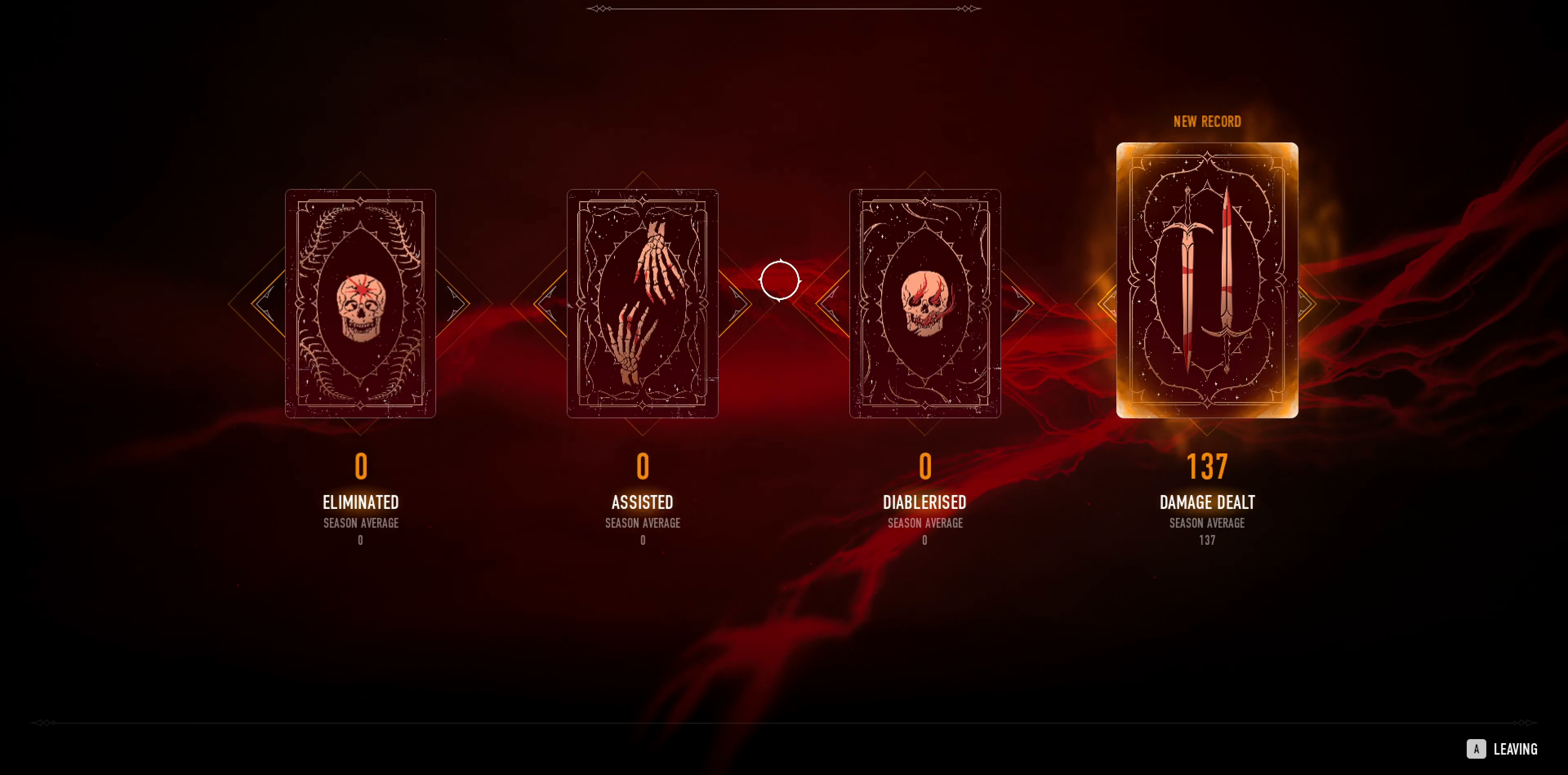
{"buttons": [], "left_stick": "center", "right_stick": "center", "events": []}
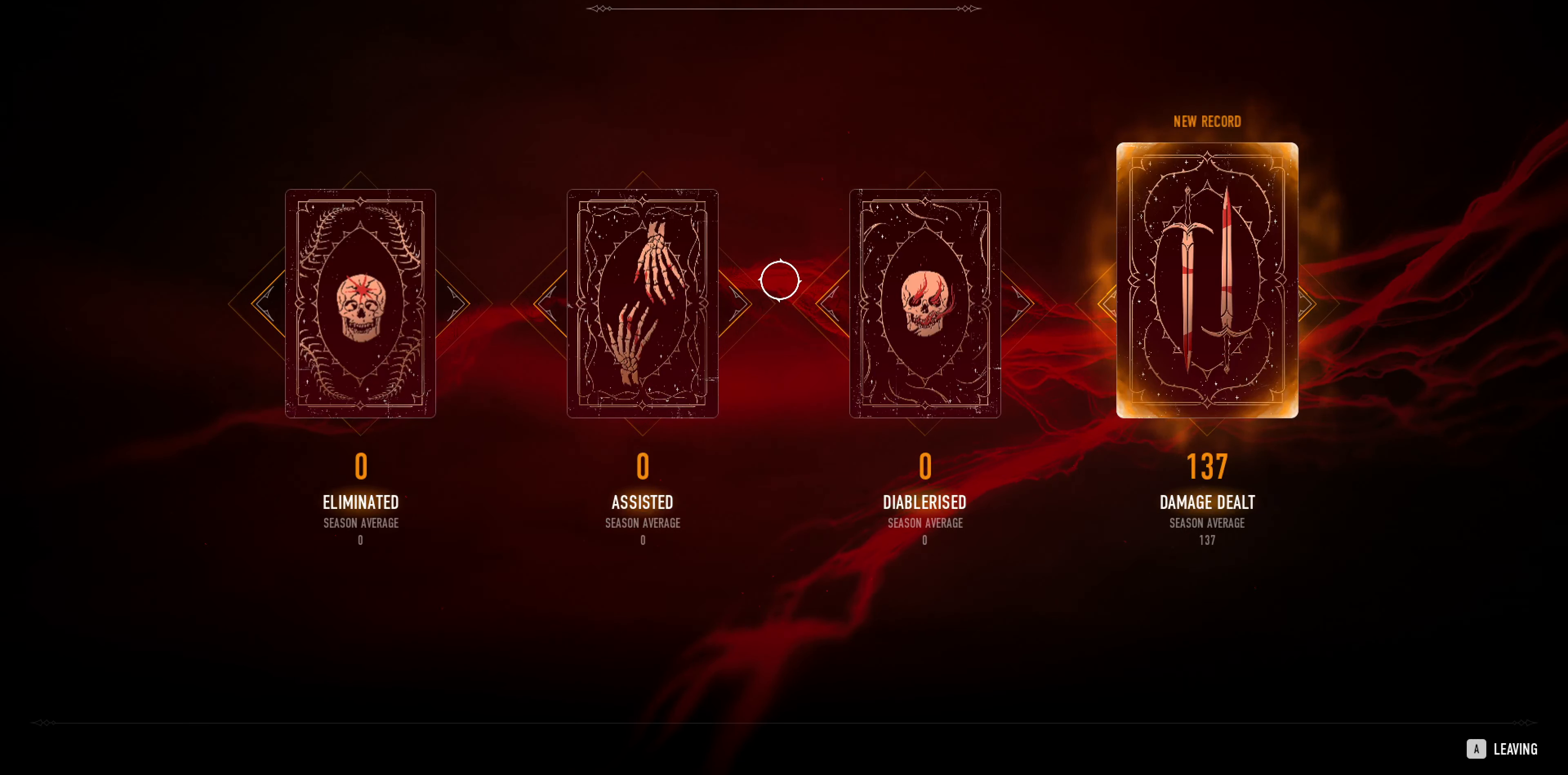
{"buttons": [], "left_stick": "center", "right_stick": "center", "events": []}
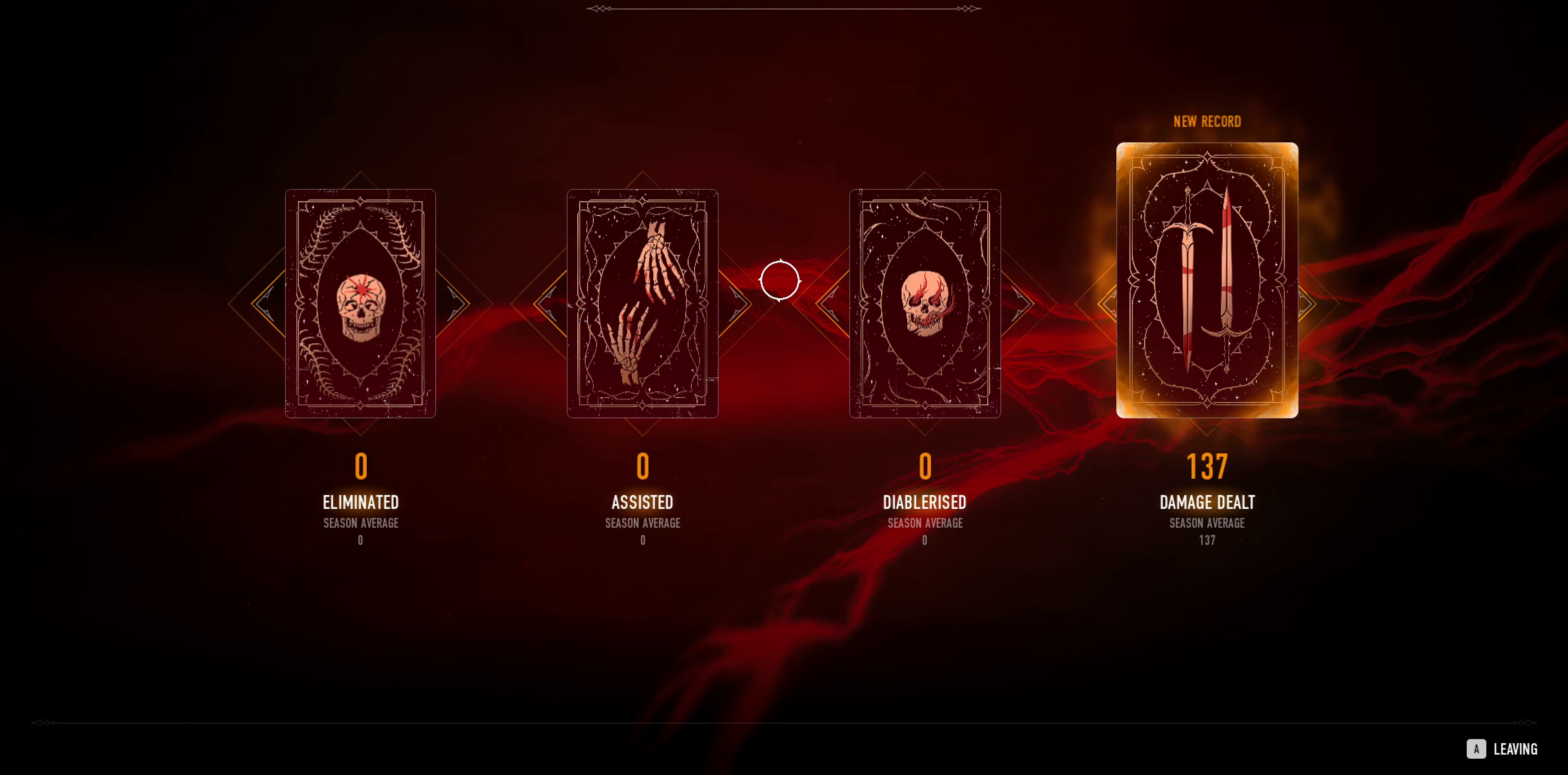
{"buttons": [], "left_stick": "center", "right_stick": "center", "events": [[300, "CROSS", "down"], [433, "CROSS", "up"]]}
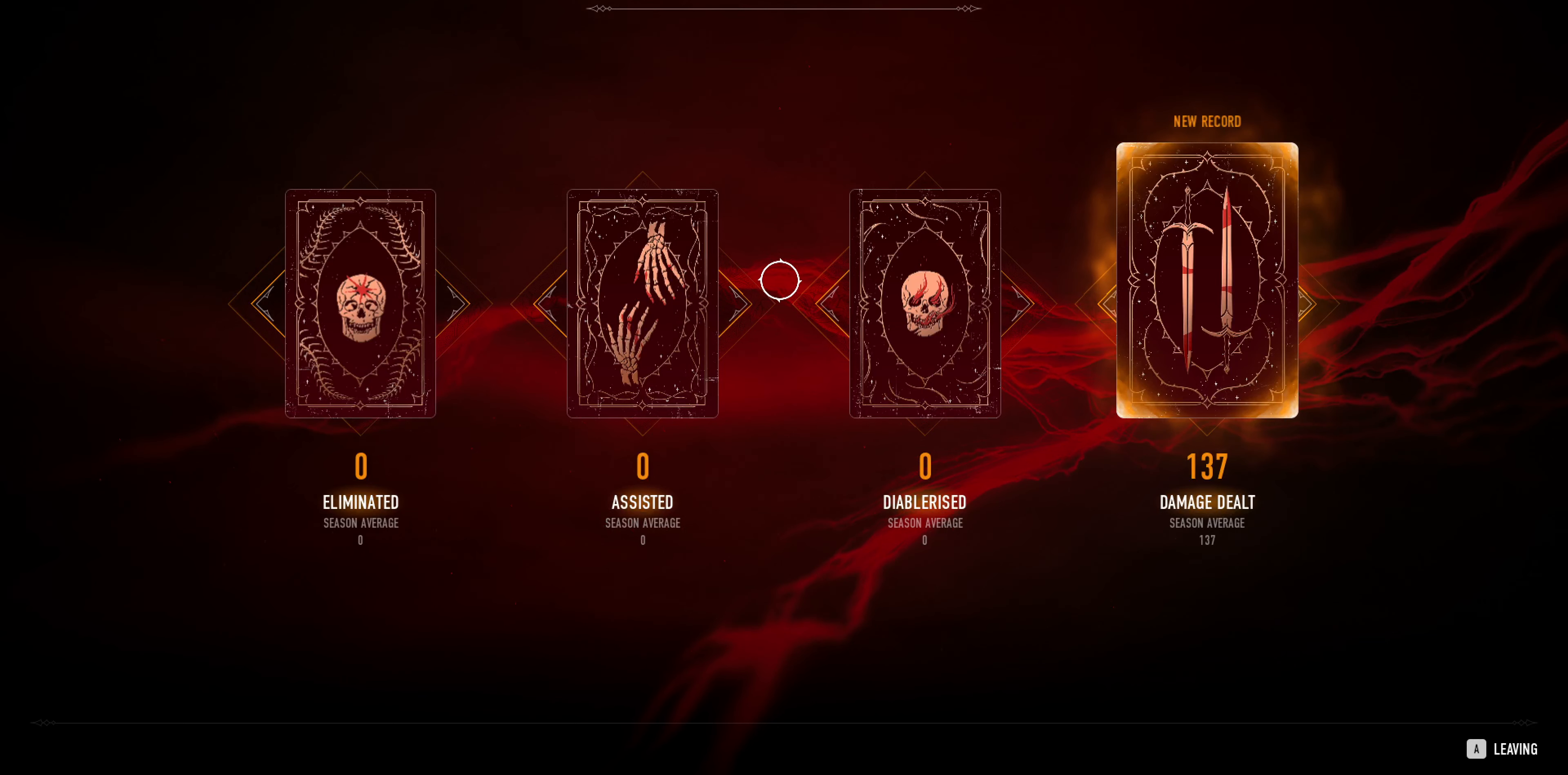
{"buttons": [], "left_stick": "center", "right_stick": "center", "events": []}
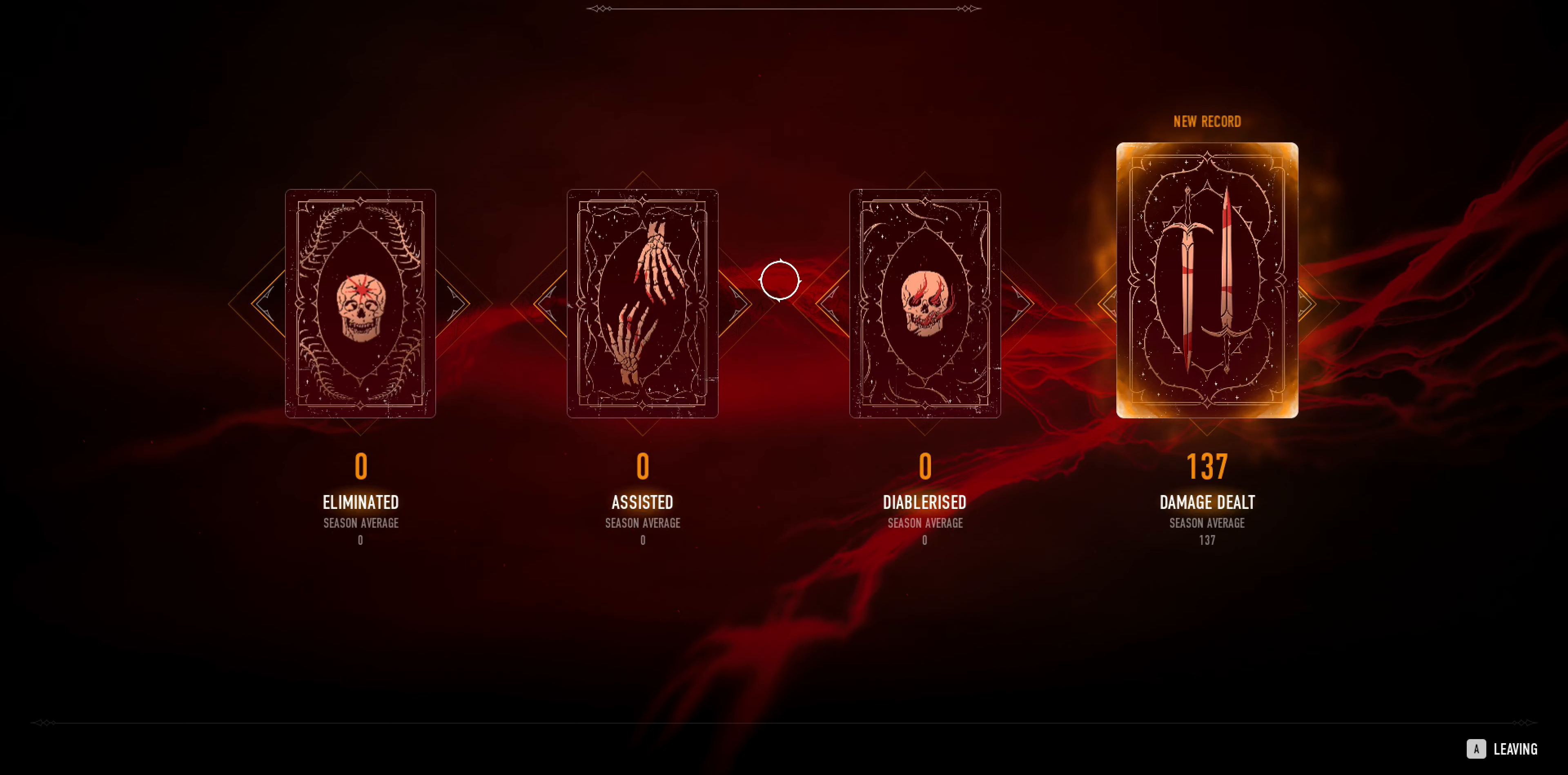
{"buttons": ["CROSS"], "left_stick": "center", "right_stick": "center", "events": [[100, "CROSS", "down"]]}
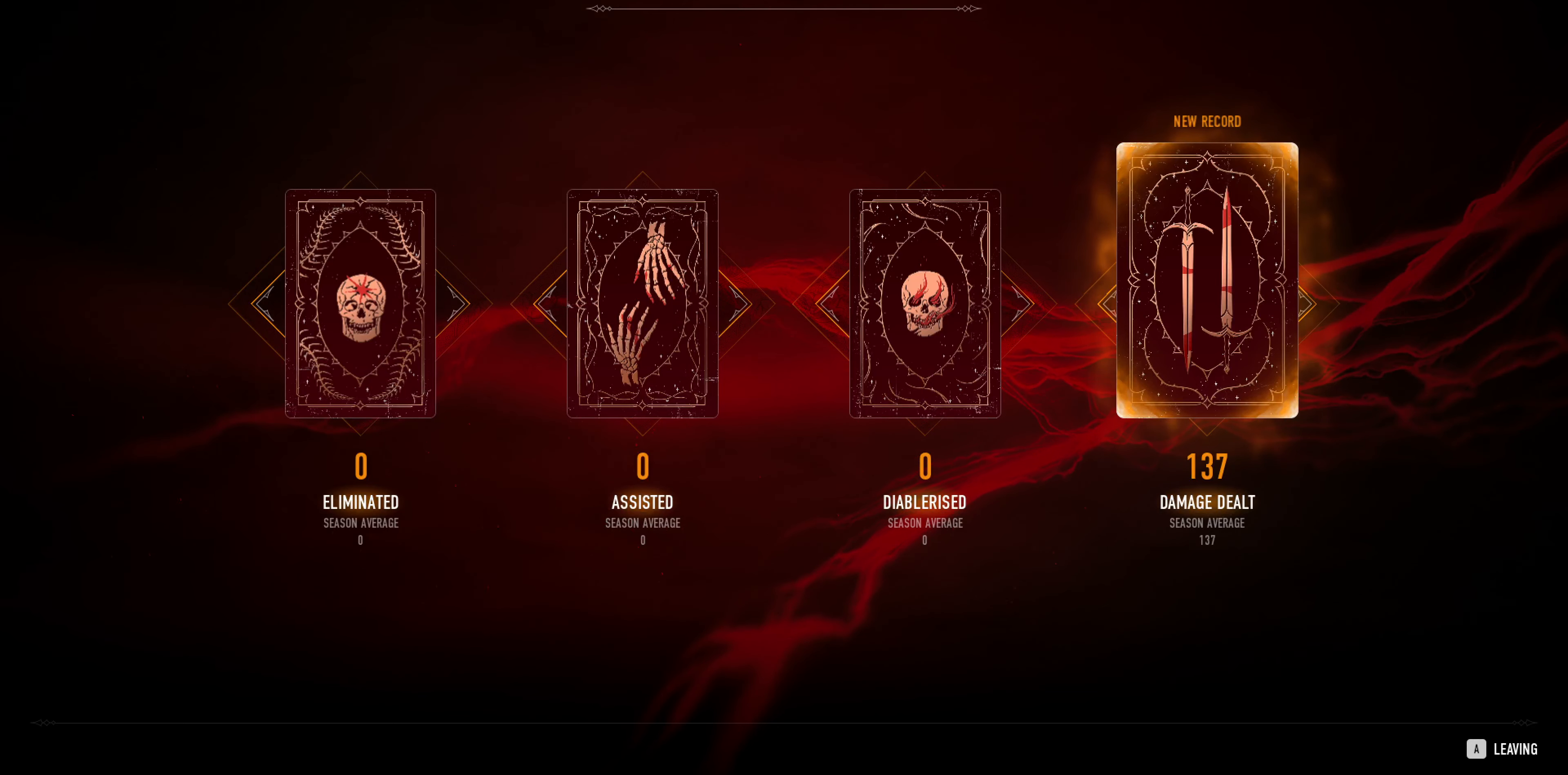
{"buttons": ["CROSS"], "left_stick": "center", "right_stick": "center", "events": [[233, "CROSS", "up"], [500, "CROSS", "down"]]}
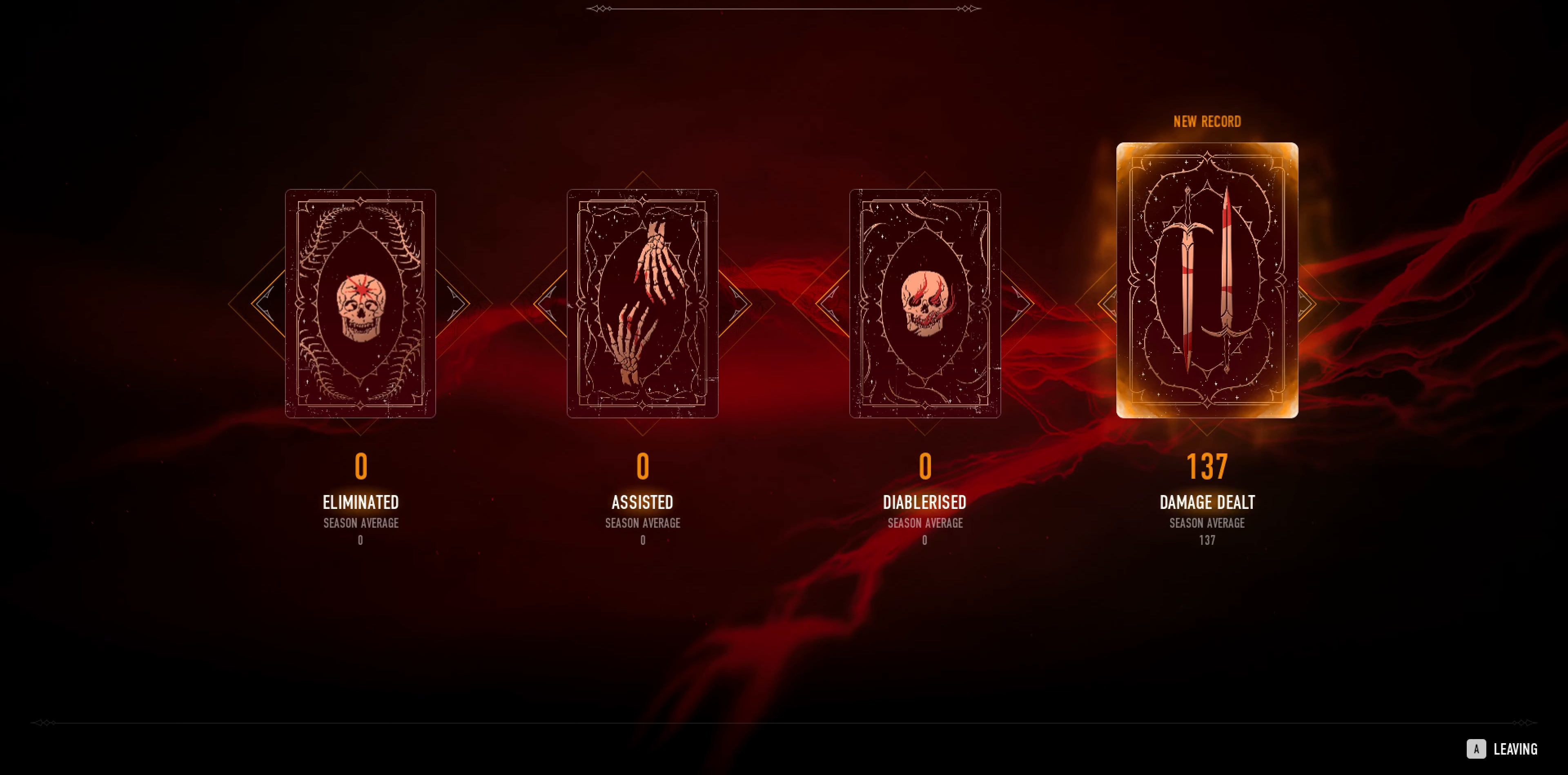
{"buttons": [], "left_stick": "center", "right_stick": "center", "events": [[100, "CROSS", "up"], [366, "CROSS", "down"], [466, "CROSS", "up"]]}
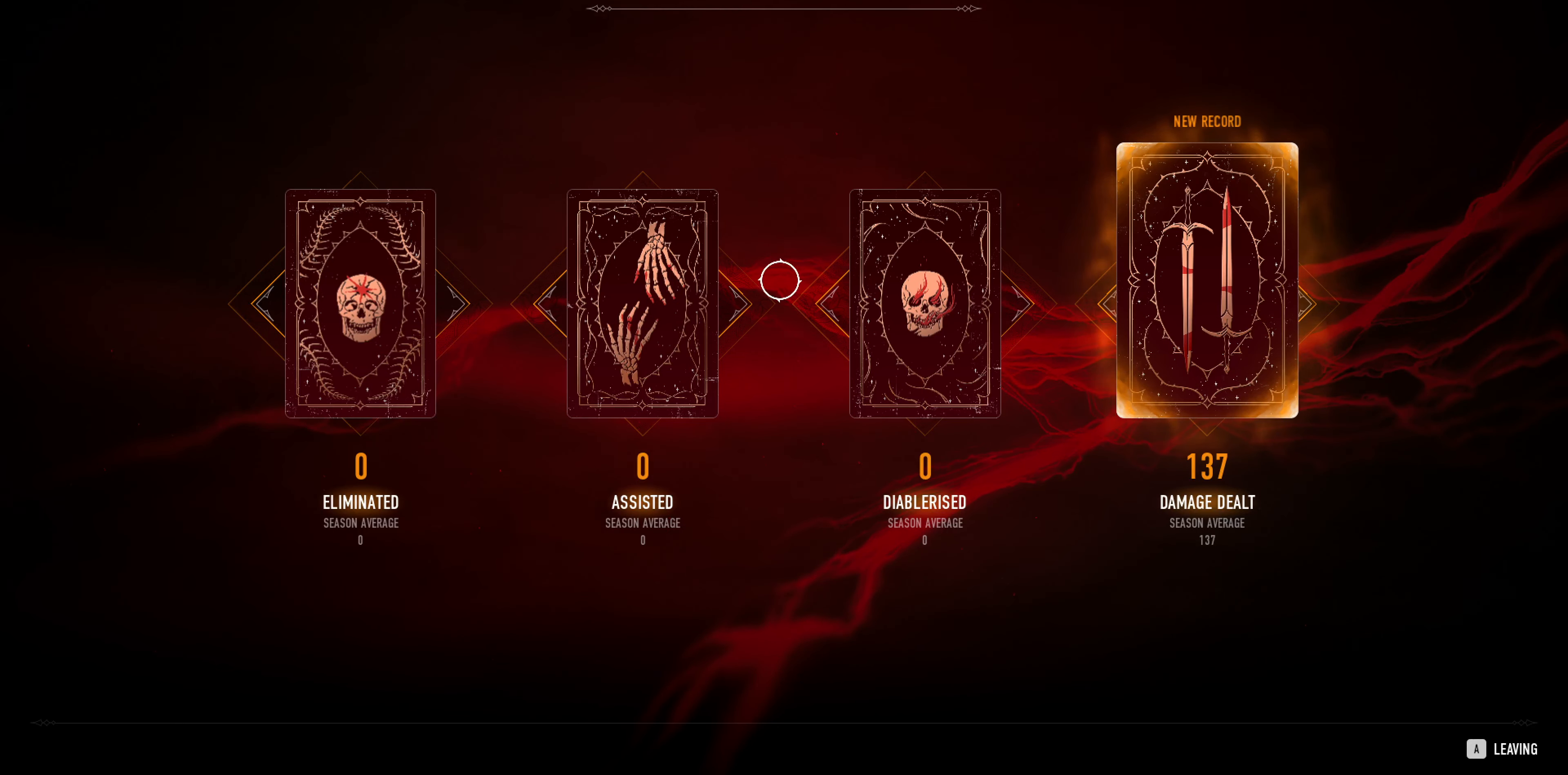
{"buttons": [], "left_stick": "center", "right_stick": "center", "events": []}
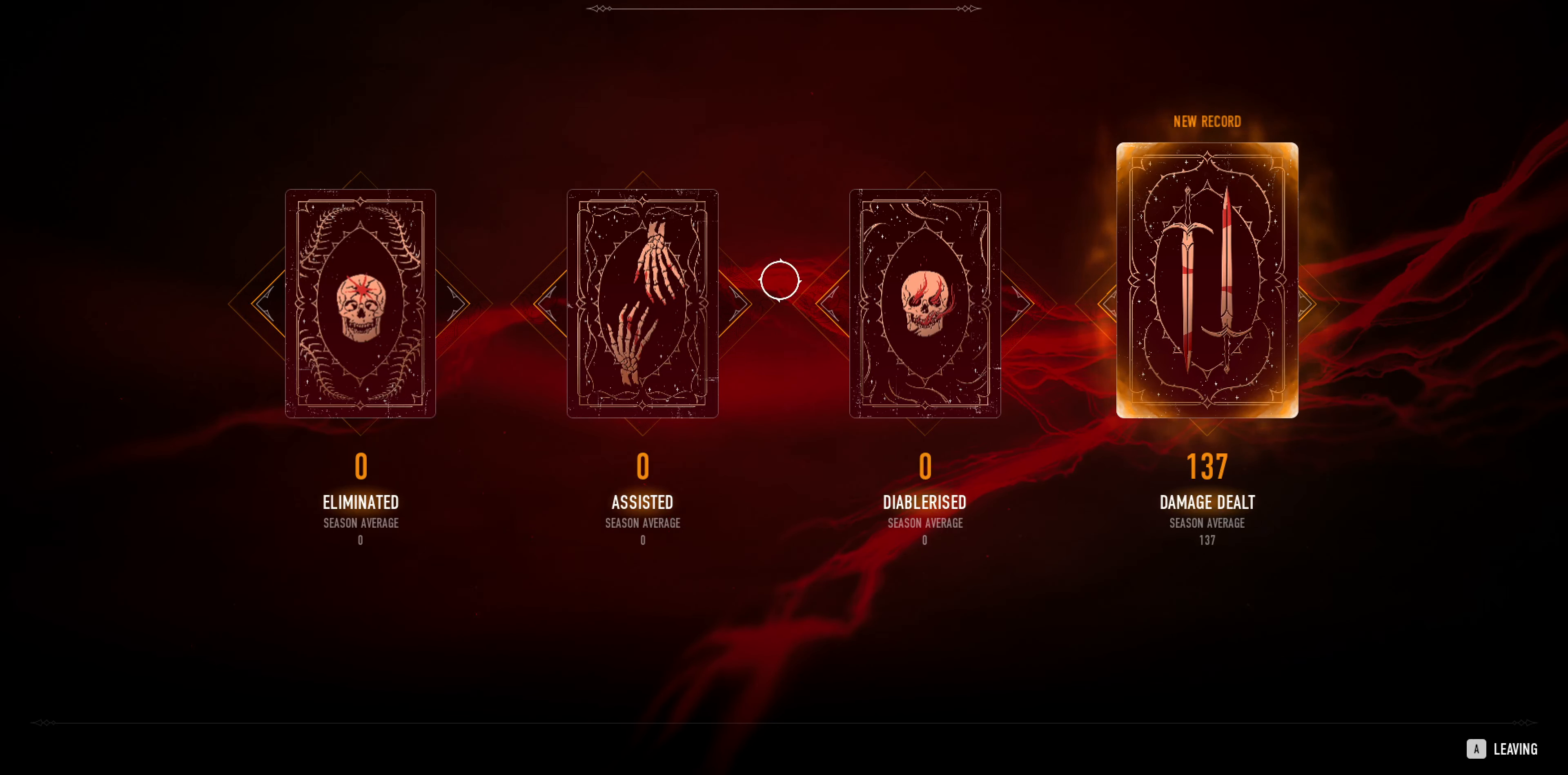
{"buttons": [], "left_stick": "center", "right_stick": "center", "events": []}
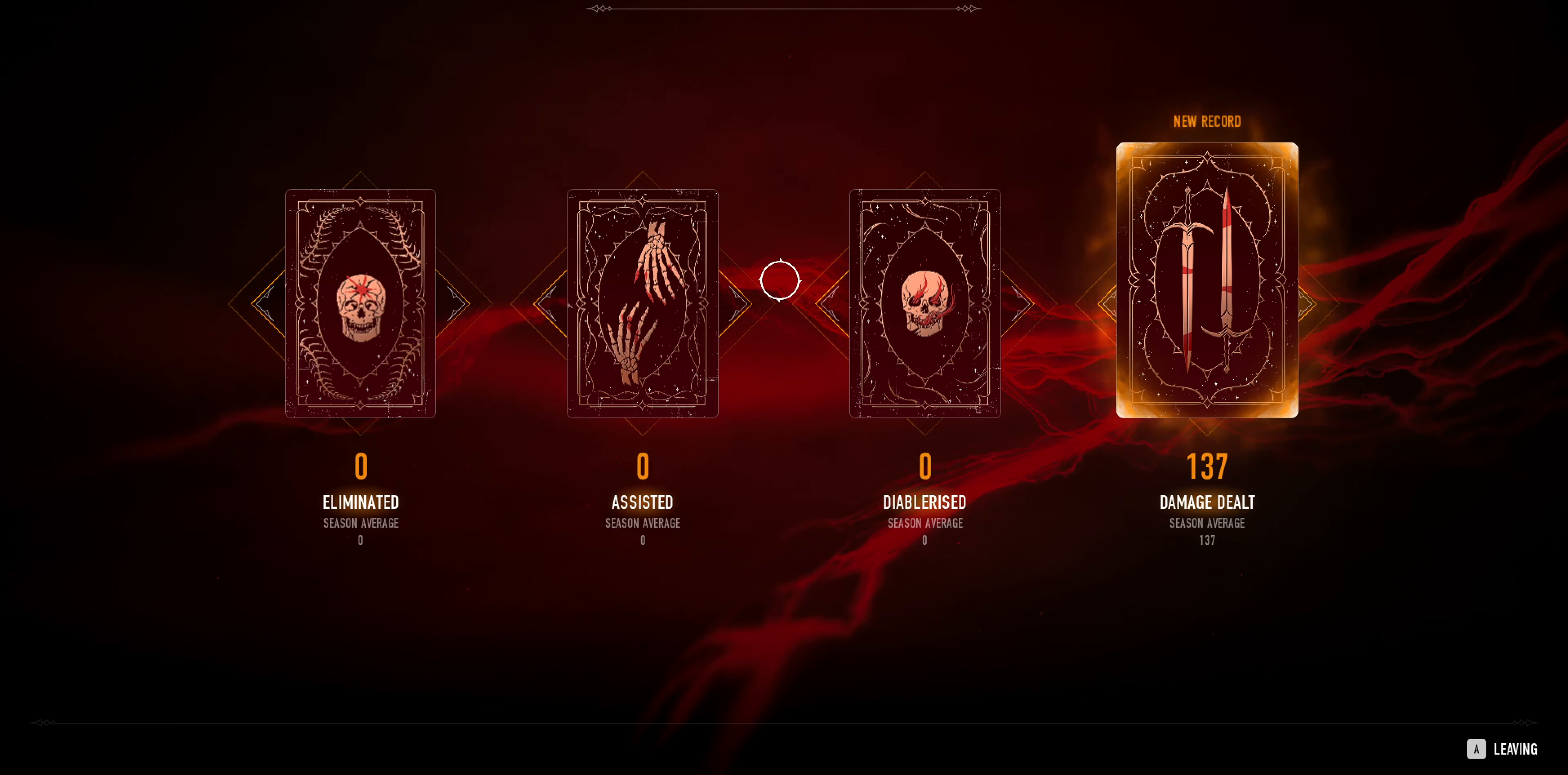
{"buttons": [], "left_stick": "center", "right_stick": "center", "events": []}
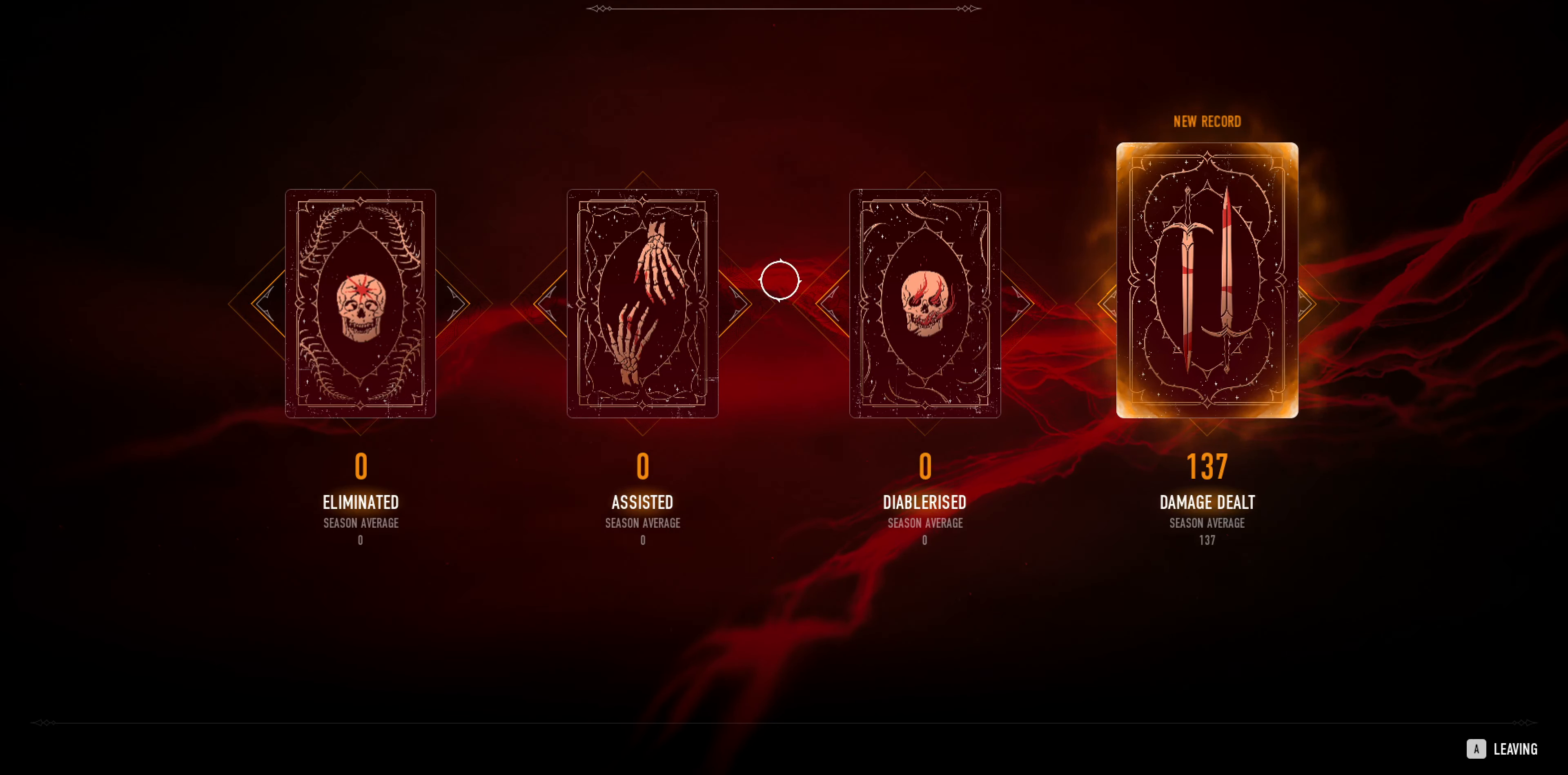
{"buttons": [], "left_stick": "center", "right_stick": "center", "events": []}
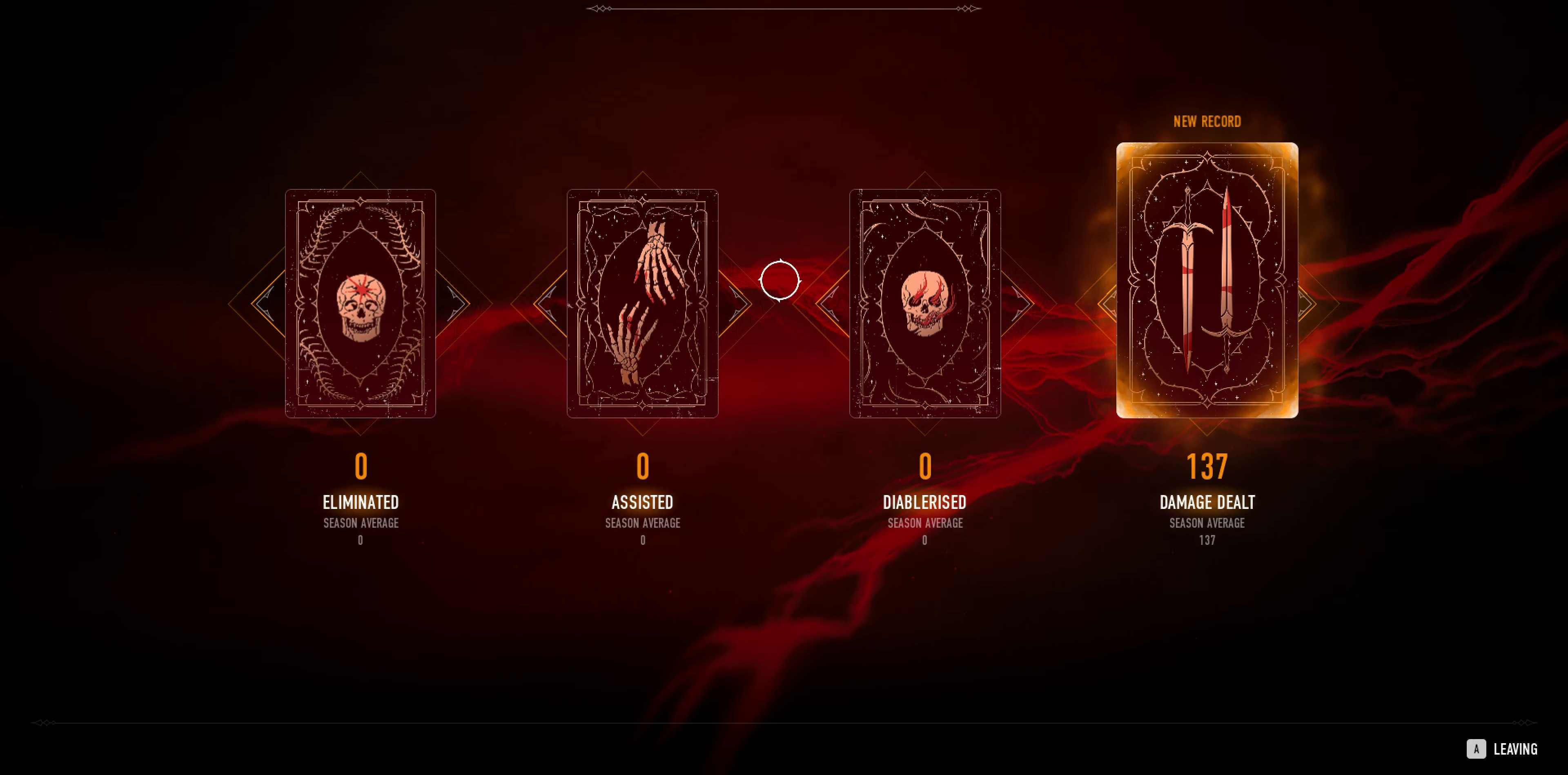
{"buttons": [], "left_stick": "center", "right_stick": "center", "events": []}
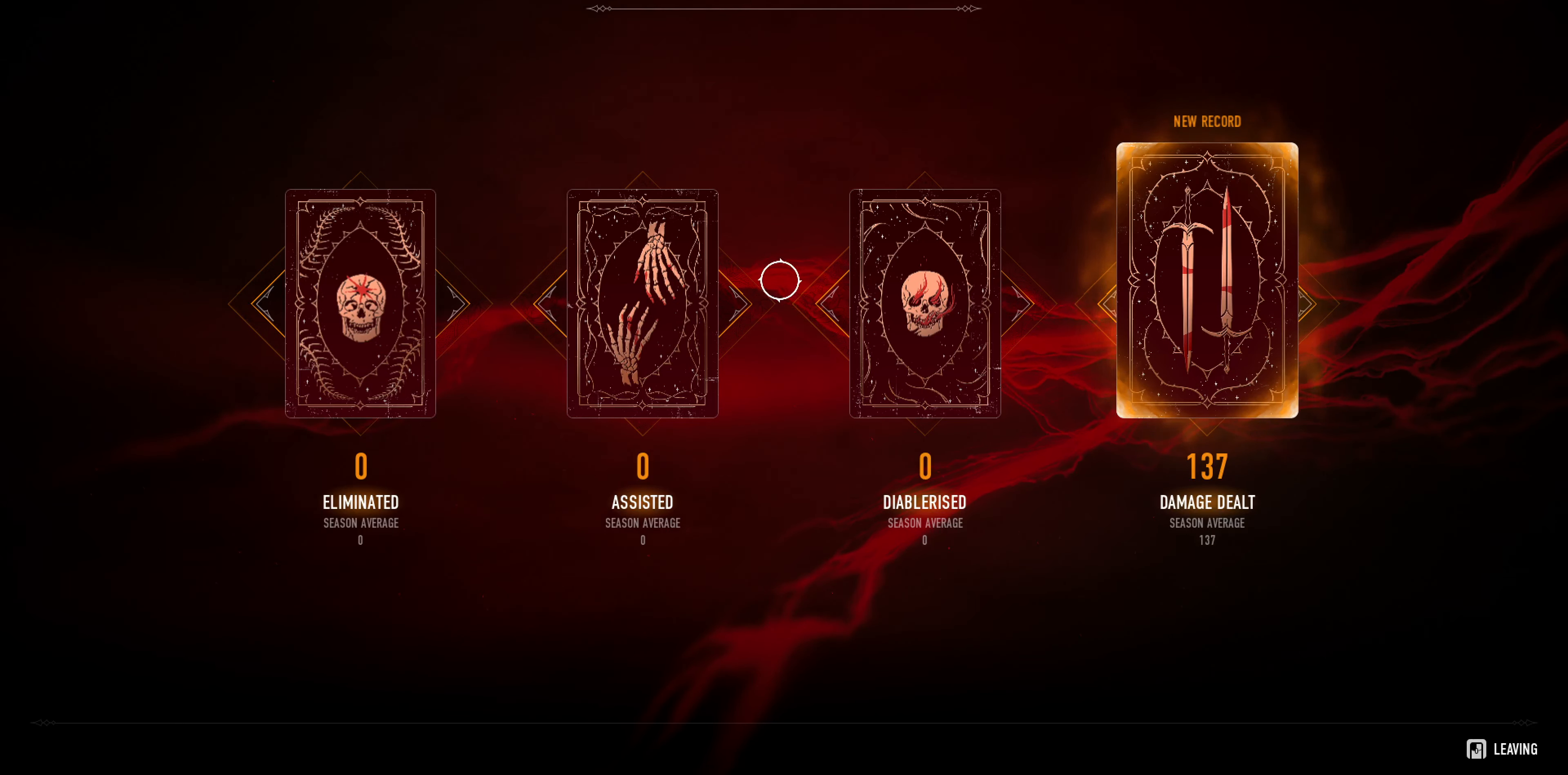
{"buttons": [], "left_stick": "center", "right_stick": "center", "events": []}
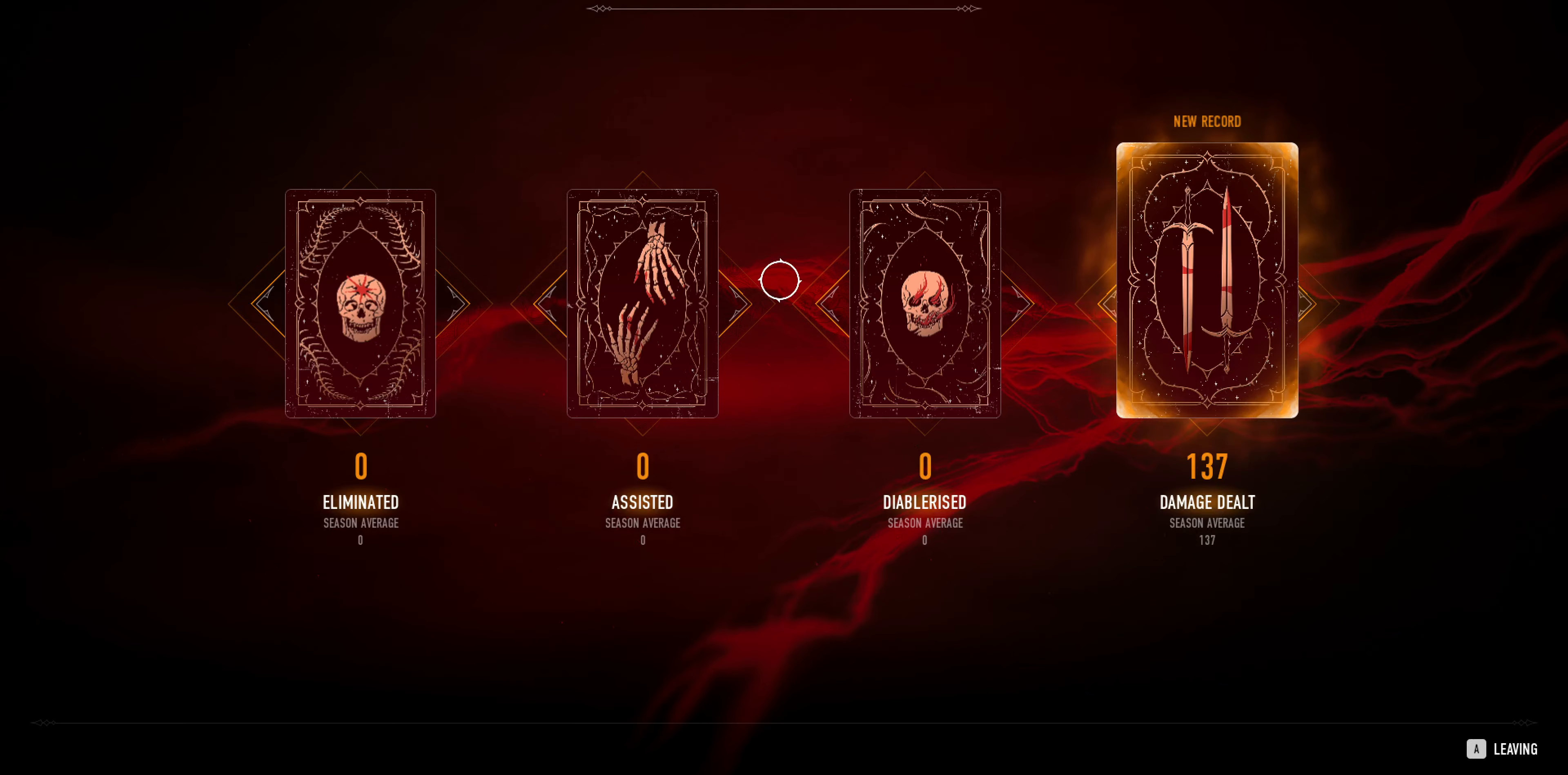
{"buttons": [], "left_stick": "center", "right_stick": "center", "events": [[200, "CIRCLE", "down"], [267, "CIRCLE", "up"], [367, "CIRCLE", "down"], [467, "CIRCLE", "up"]]}
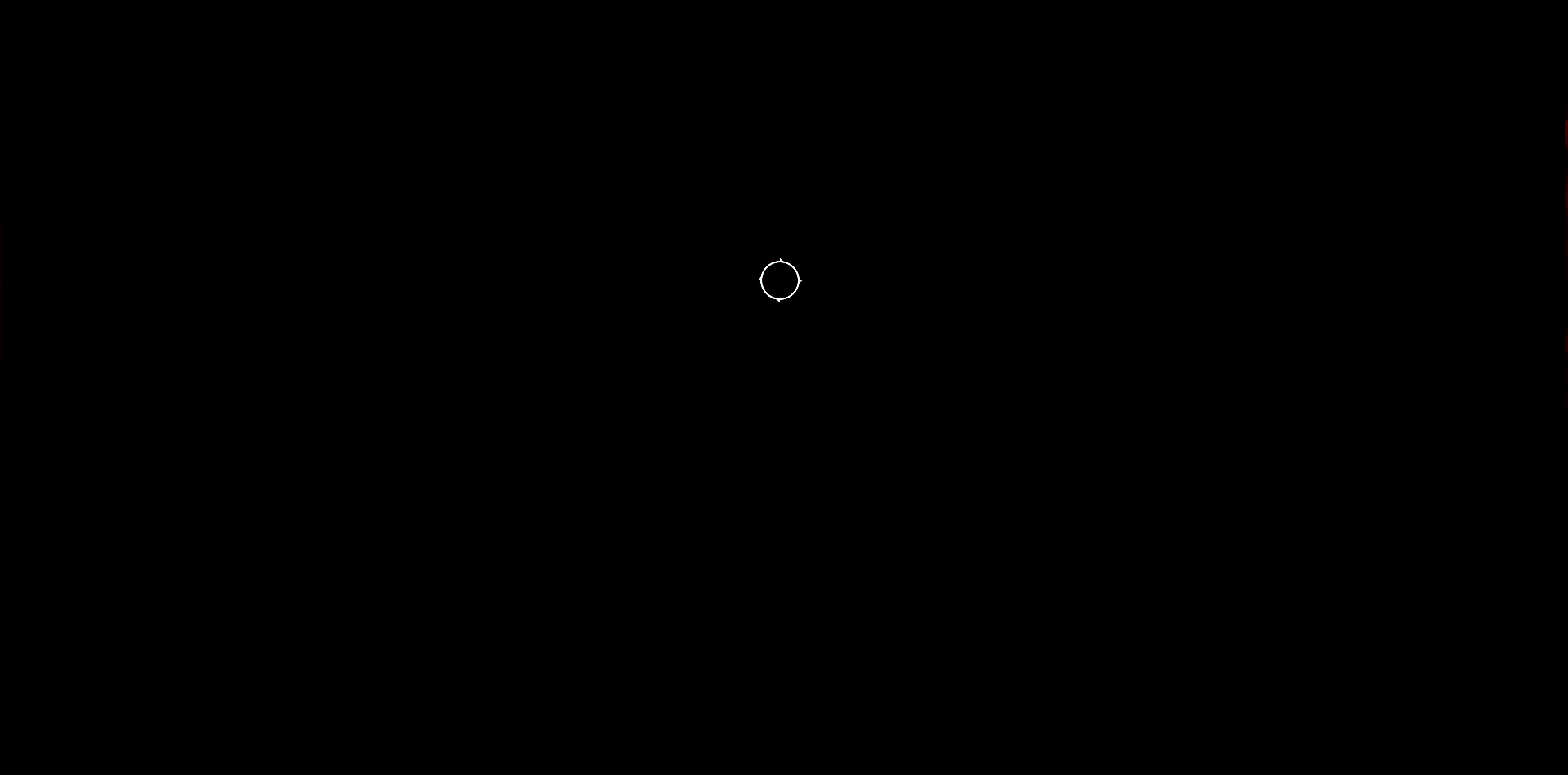
{"buttons": [], "left_stick": "center", "right_stick": "center", "events": []}
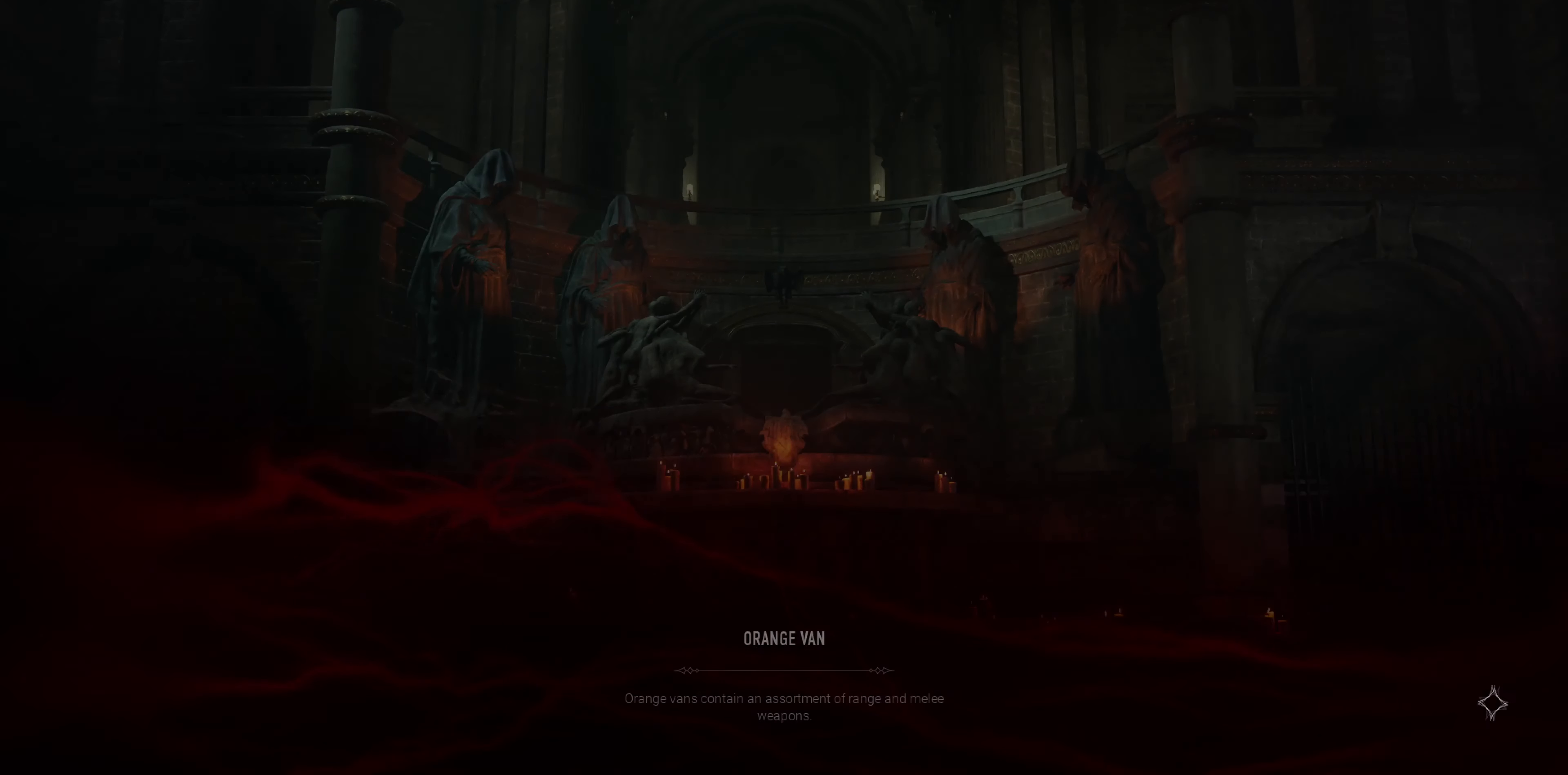
{"buttons": [], "left_stick": "center", "right_stick": "center", "events": []}
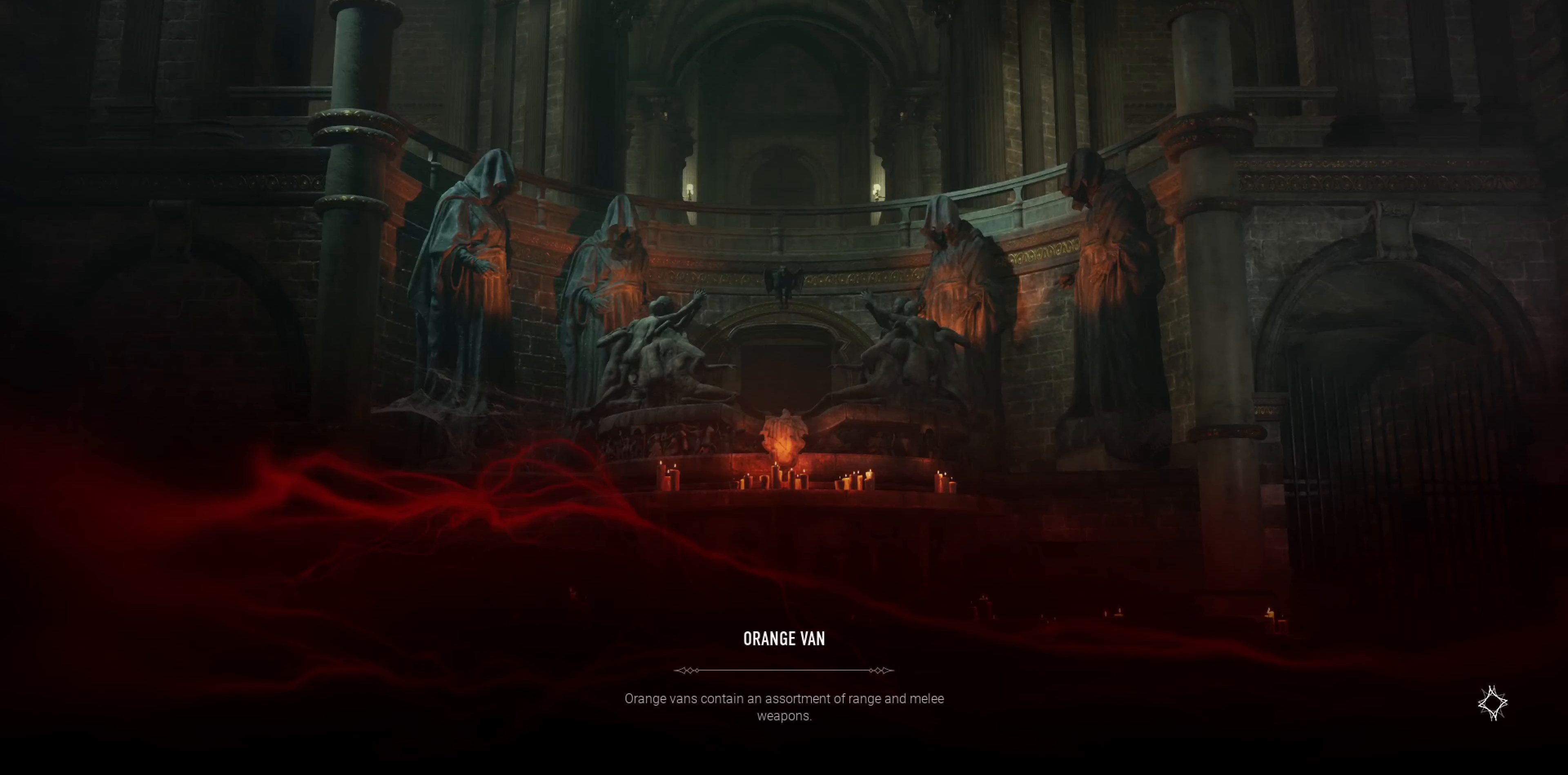
{"buttons": [], "left_stick": "center", "right_stick": "center", "events": []}
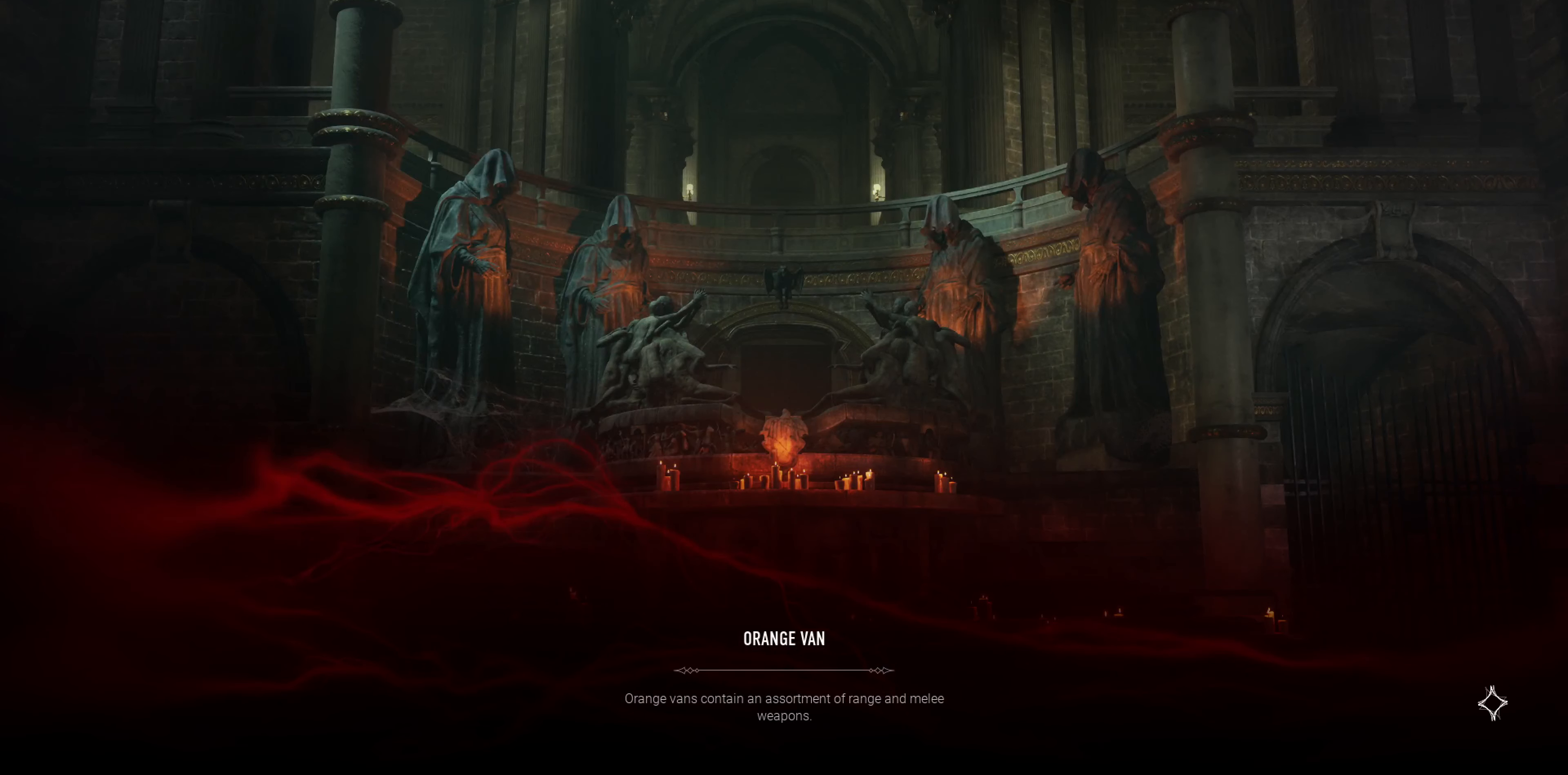
{"buttons": [], "left_stick": "center", "right_stick": "center", "events": []}
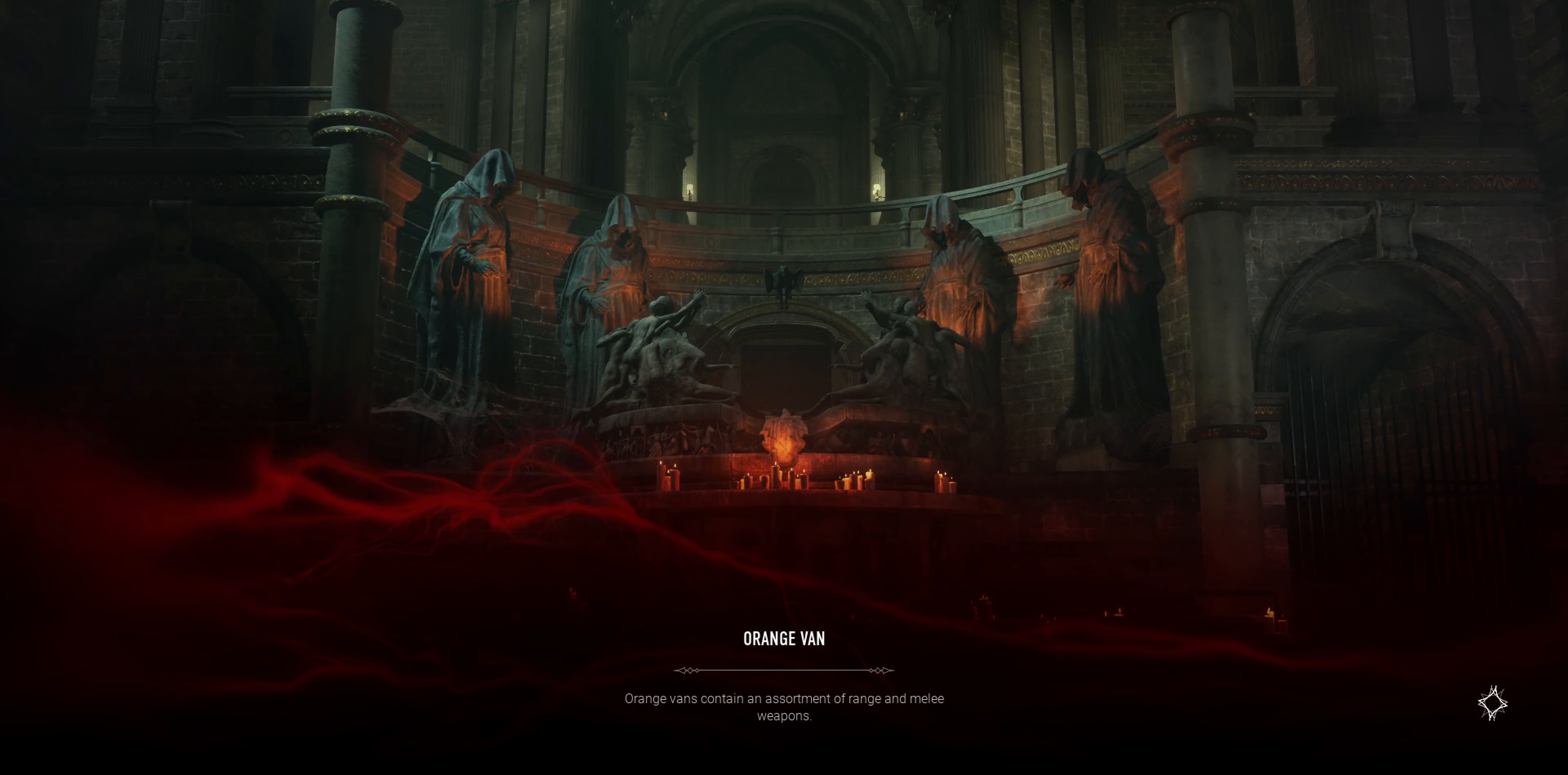
{"buttons": [], "left_stick": "center", "right_stick": "center", "events": []}
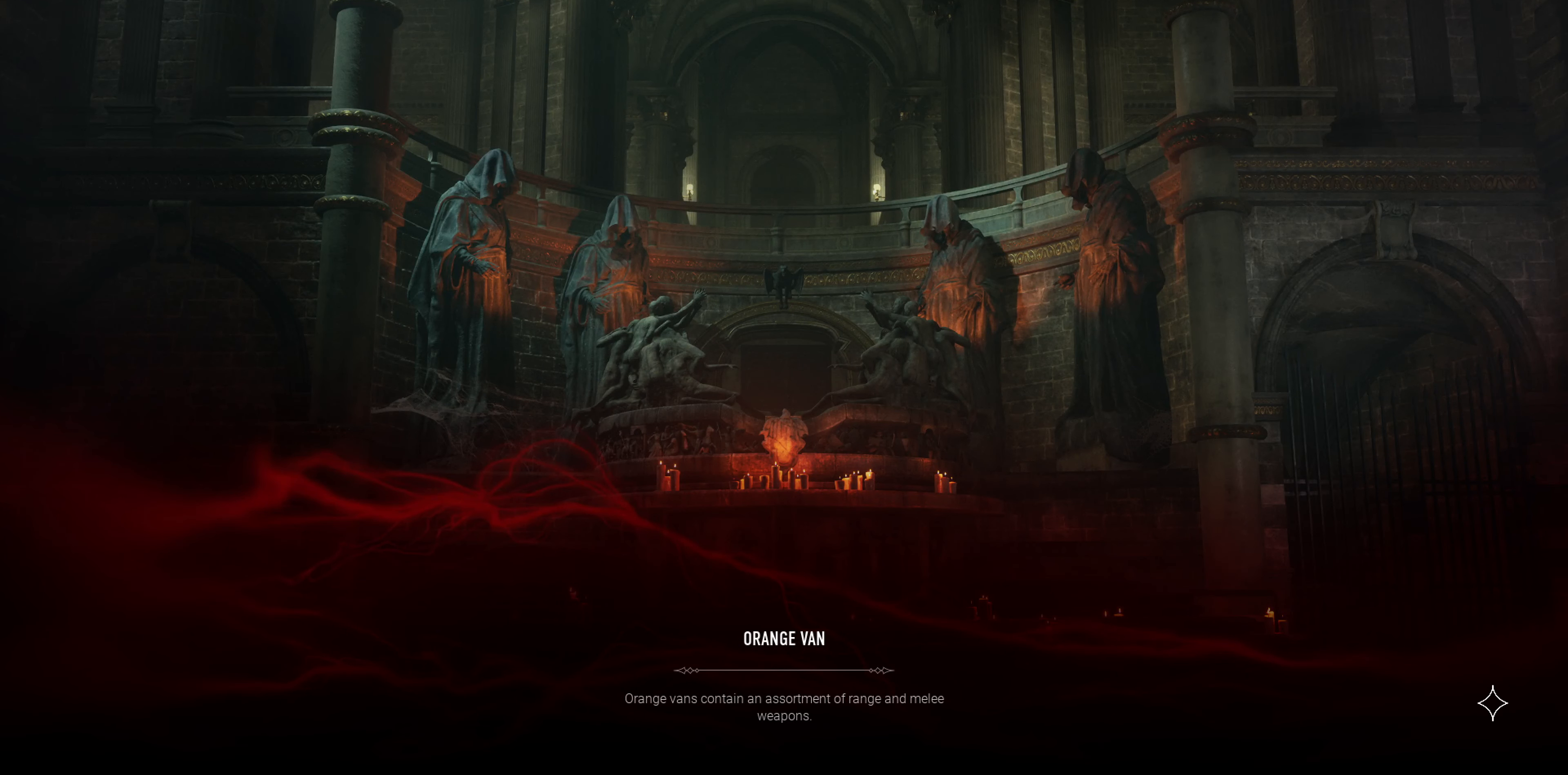
{"buttons": [], "left_stick": "center", "right_stick": "center", "events": []}
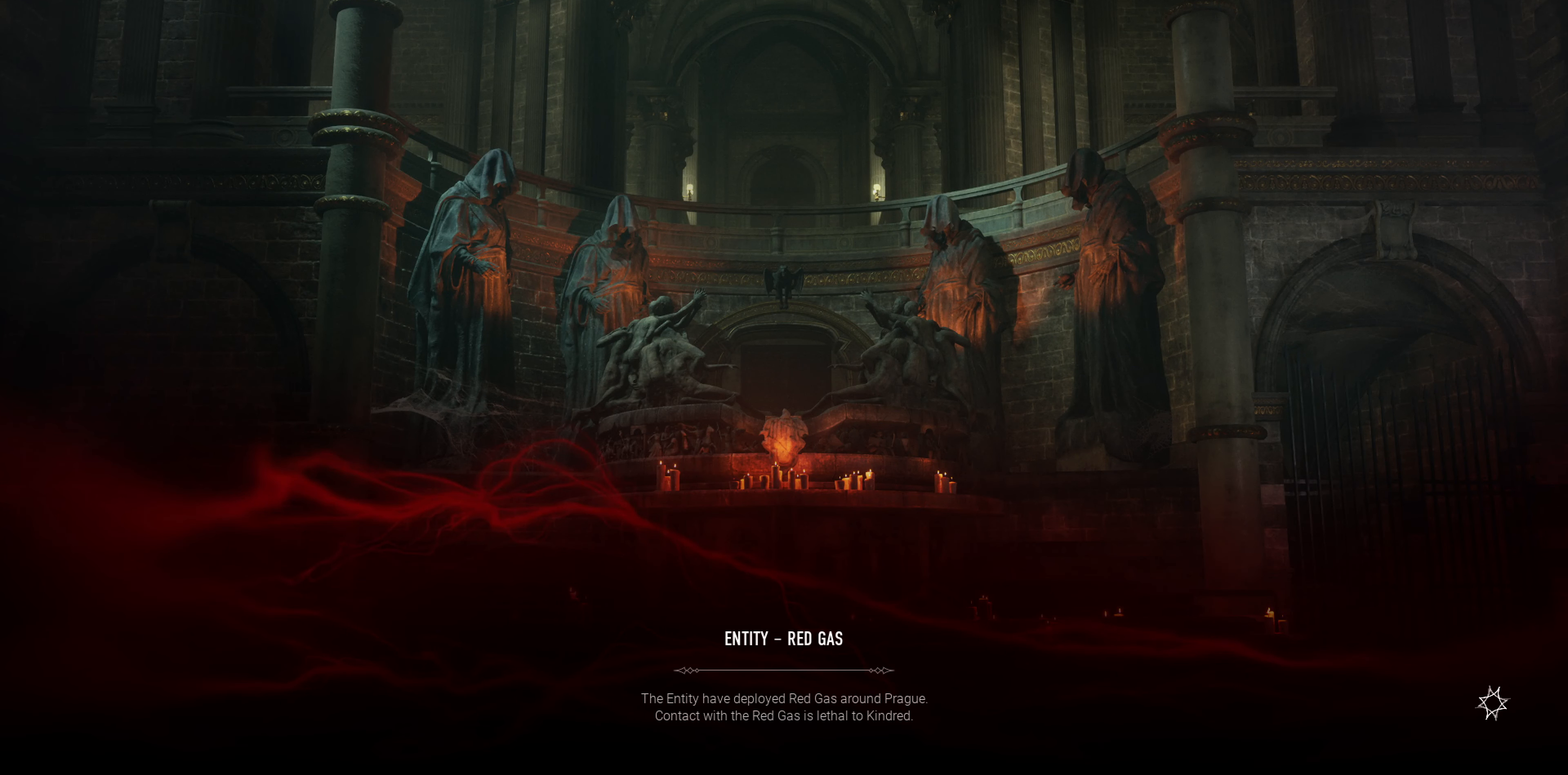
{"buttons": [], "left_stick": "center", "right_stick": "center", "events": []}
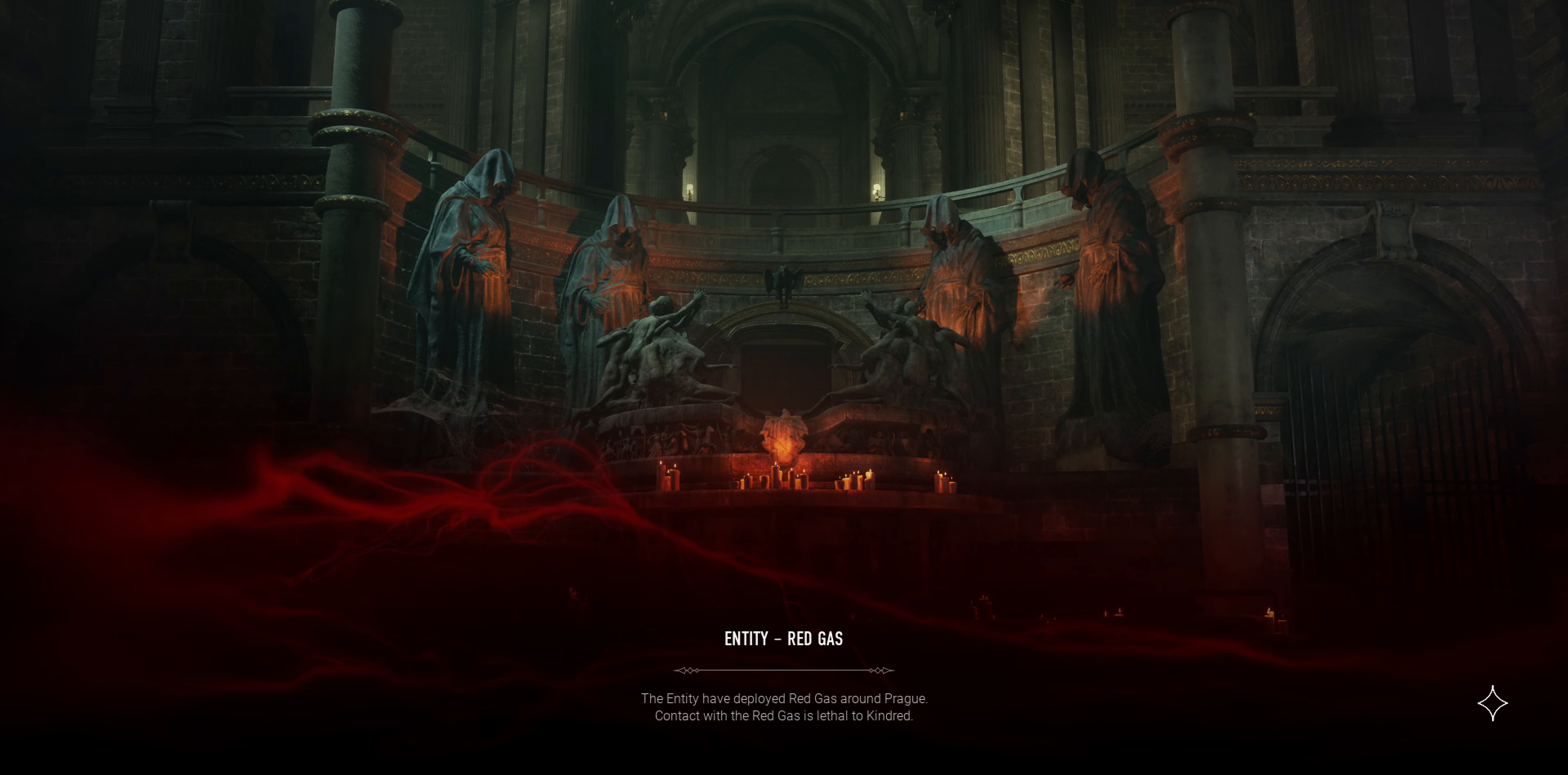
{"buttons": [], "left_stick": "center", "right_stick": "center", "events": []}